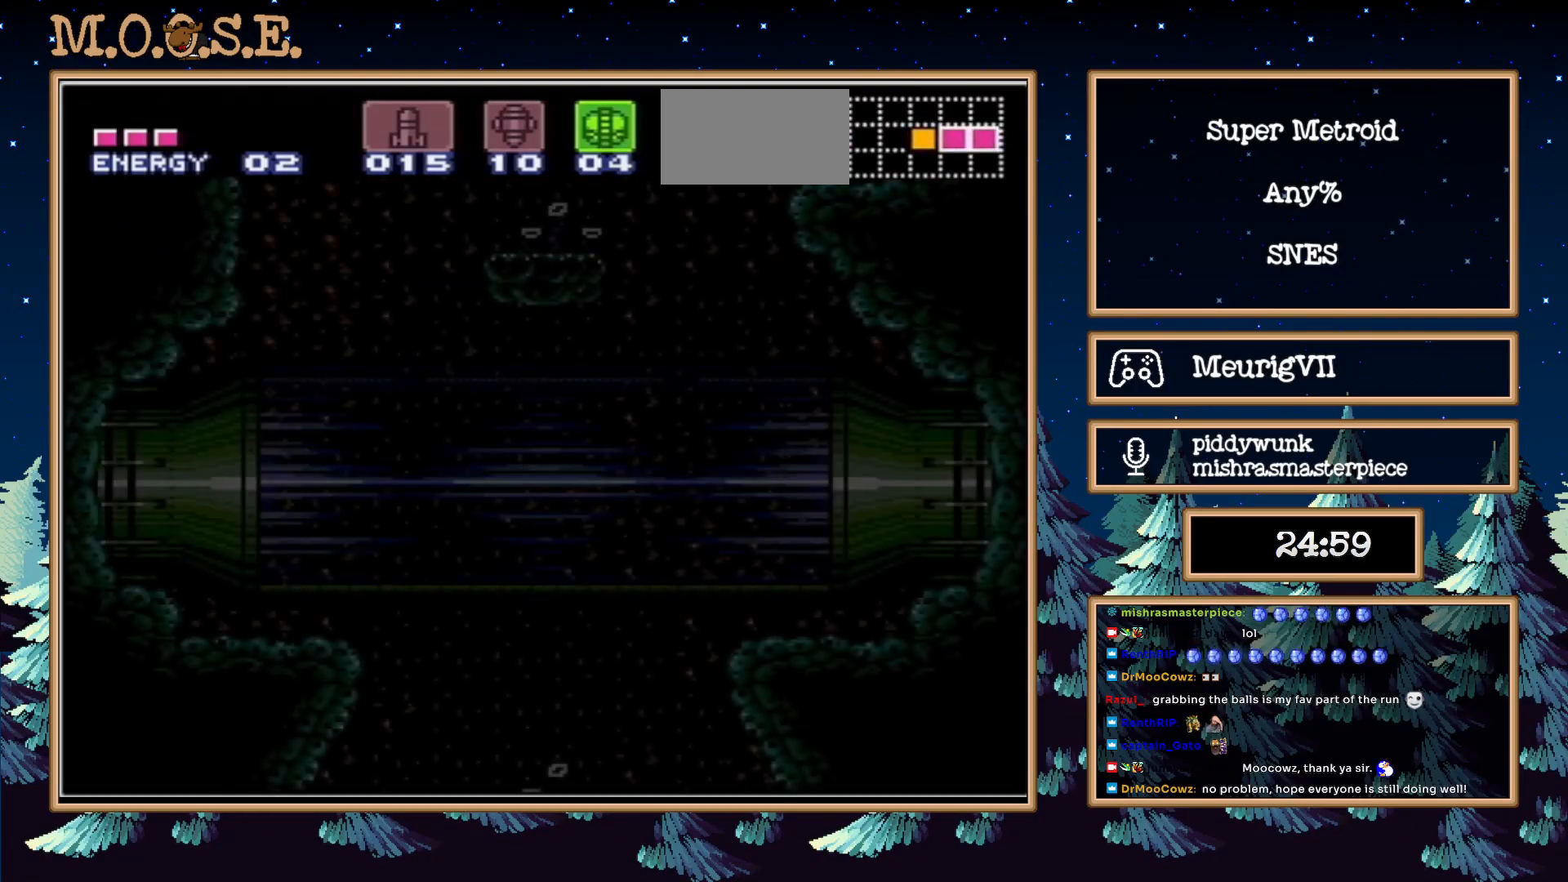
Gameplay with a controller (Nintendo layout); each line is a JSON object with the inputs held at the frame after it. "events" lists button and stick changes between this image and that frame as [ms after this image, input, new state], when the widget could be followed in between. Not read: L3 R3.
{"buttons": ["B", "X", "DPAD_UP"], "events": [[233, "A", "up"], [433, "X", "down"], [467, "B", "up"], [500, "B", "down"], [500, "DPAD_RIGHT", "up"], [500, "DPAD_UP", "down"]]}
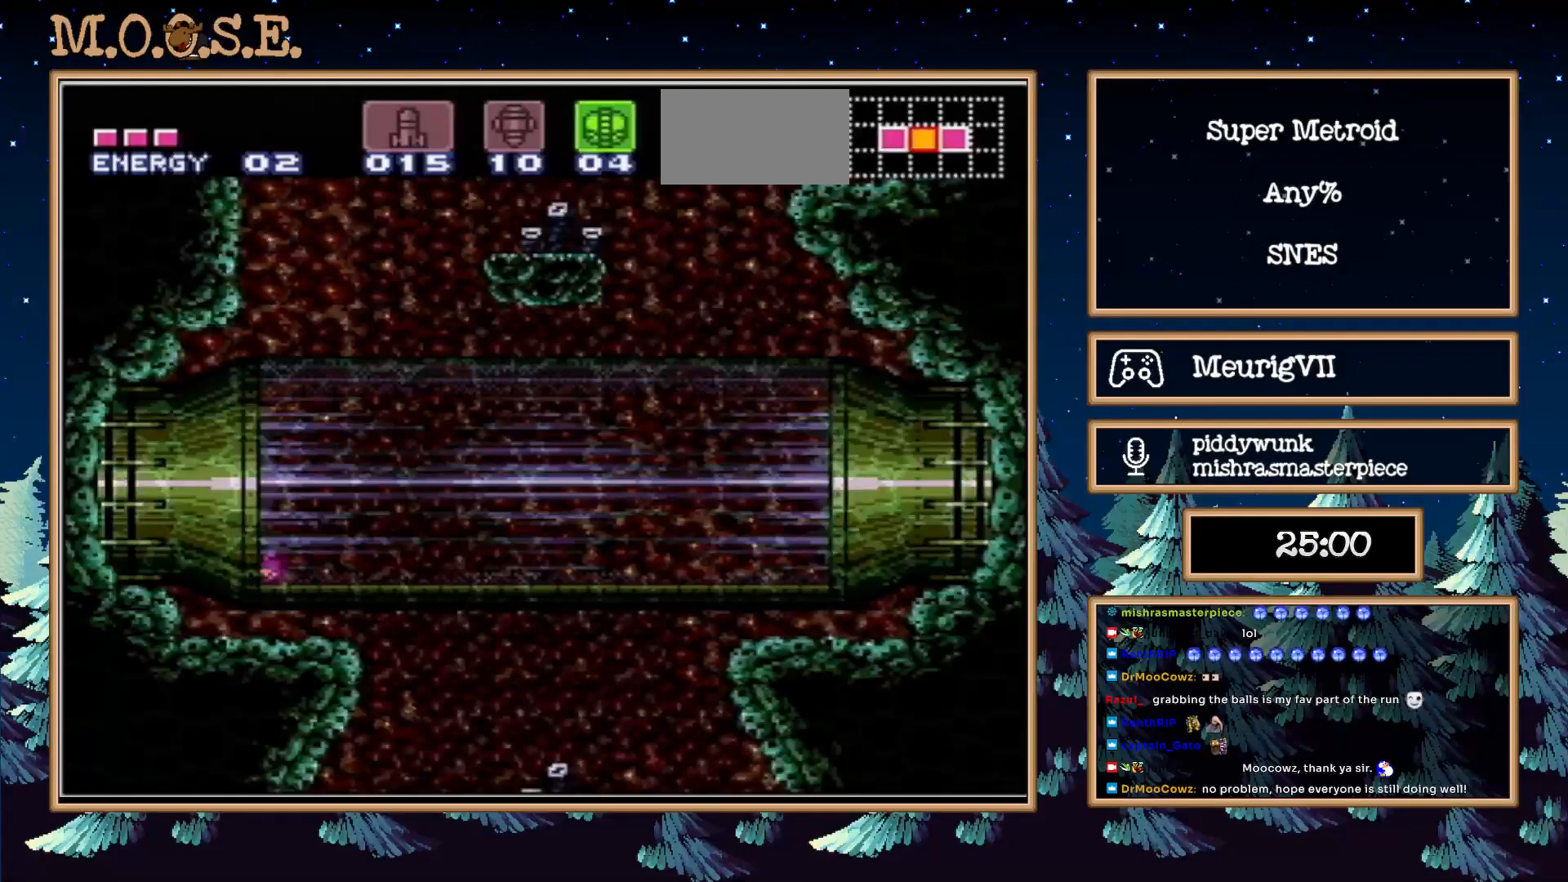
{"buttons": ["B"], "events": [[50, "X", "up"], [200, "DPAD_UP", "up"], [250, "DPAD_RIGHT", "down"], [400, "DPAD_RIGHT", "up"]]}
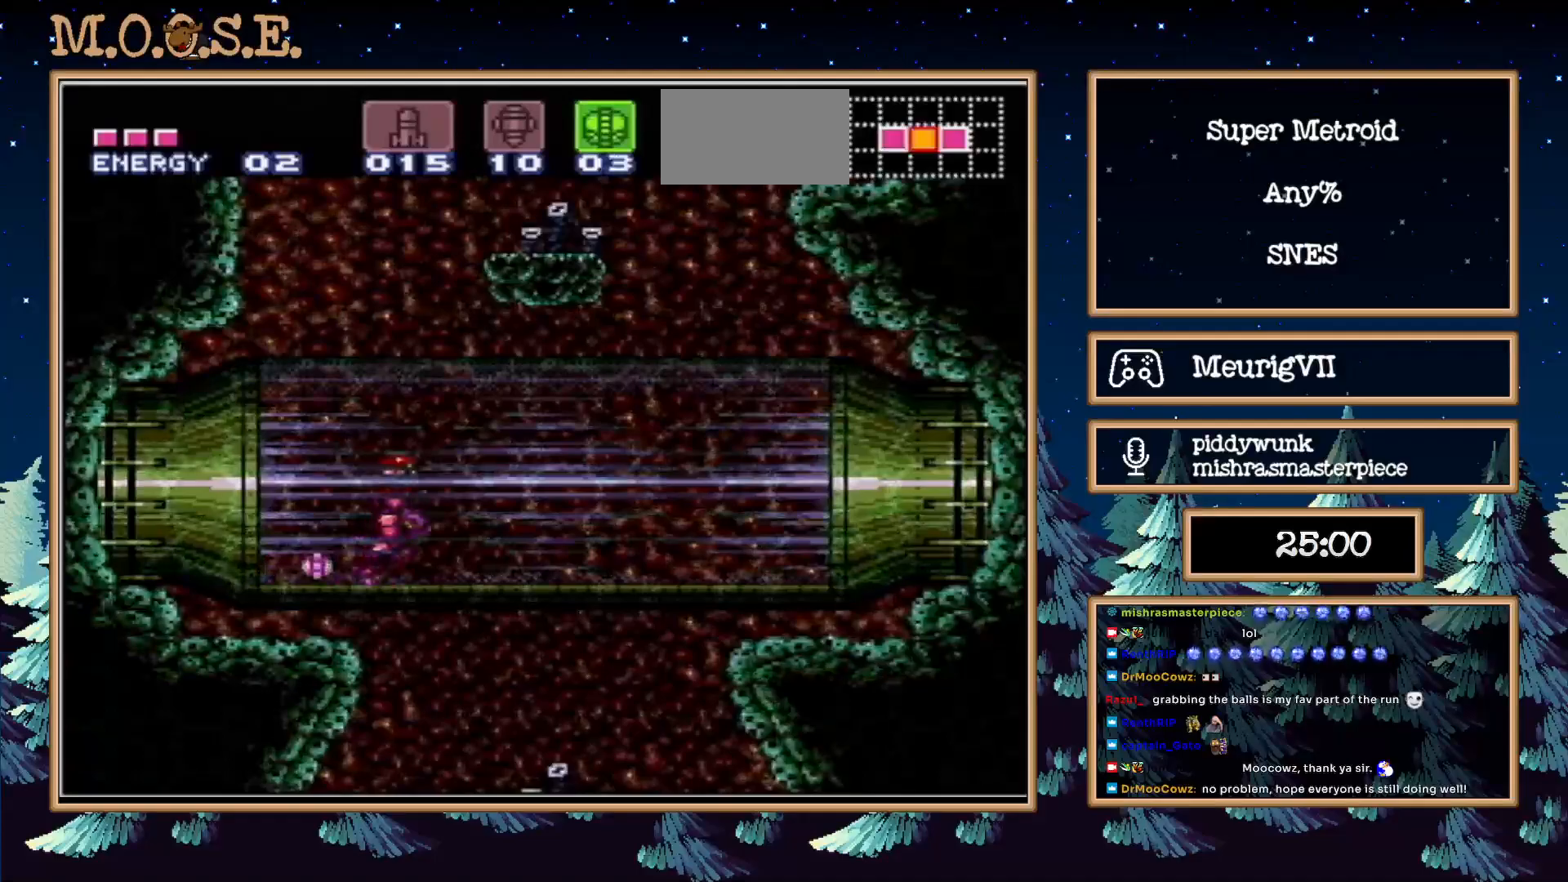
{"buttons": ["B"], "events": [[217, "DPAD_RIGHT", "down"], [250, "DPAD_RIGHT", "up"]]}
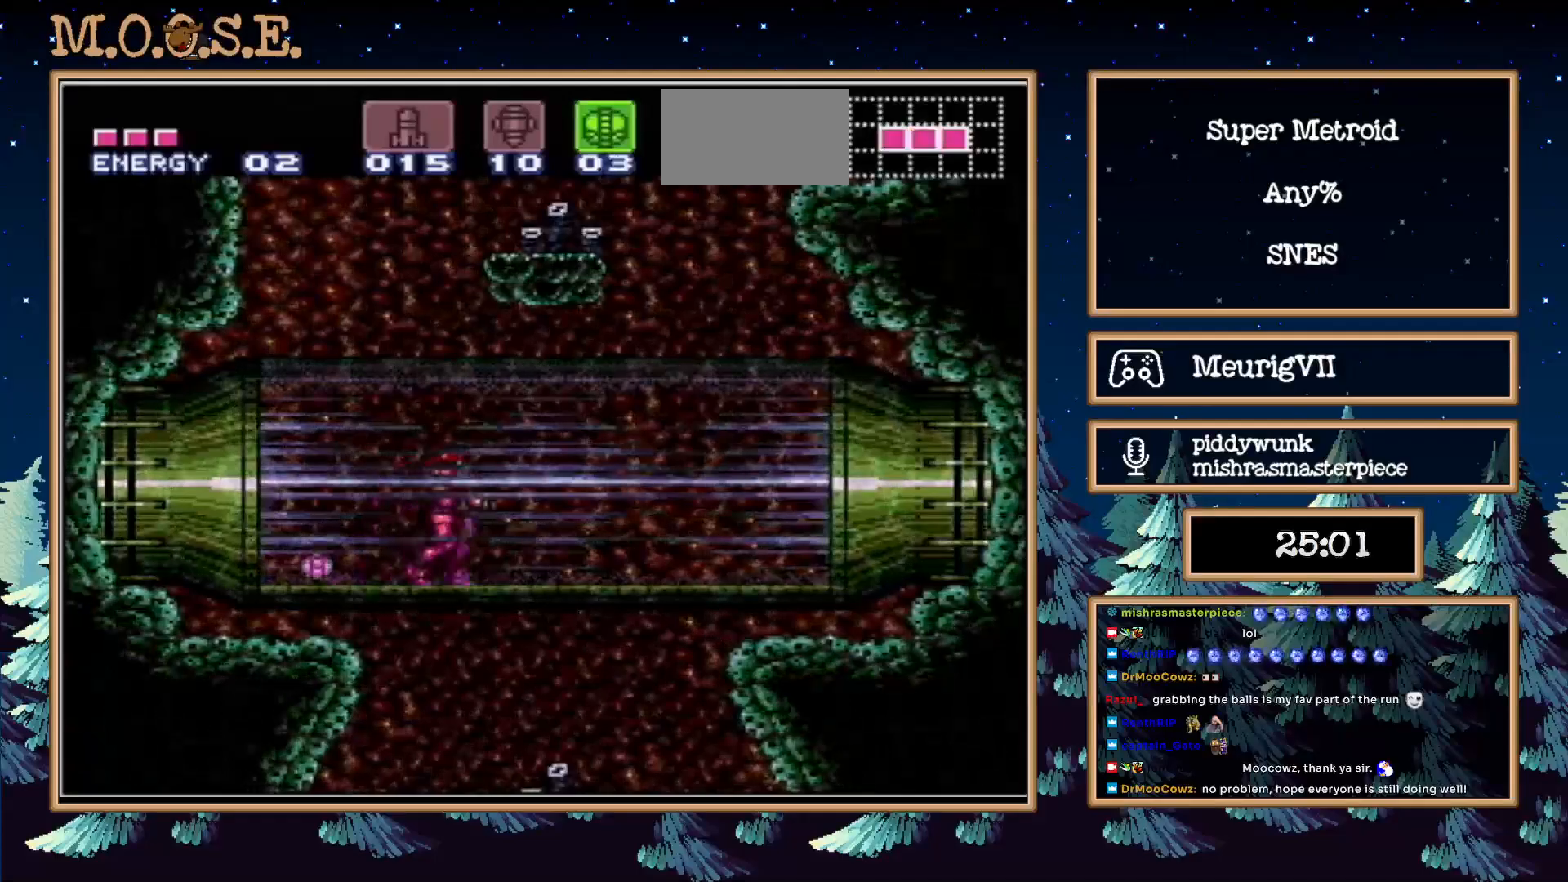
{"buttons": ["B"], "events": []}
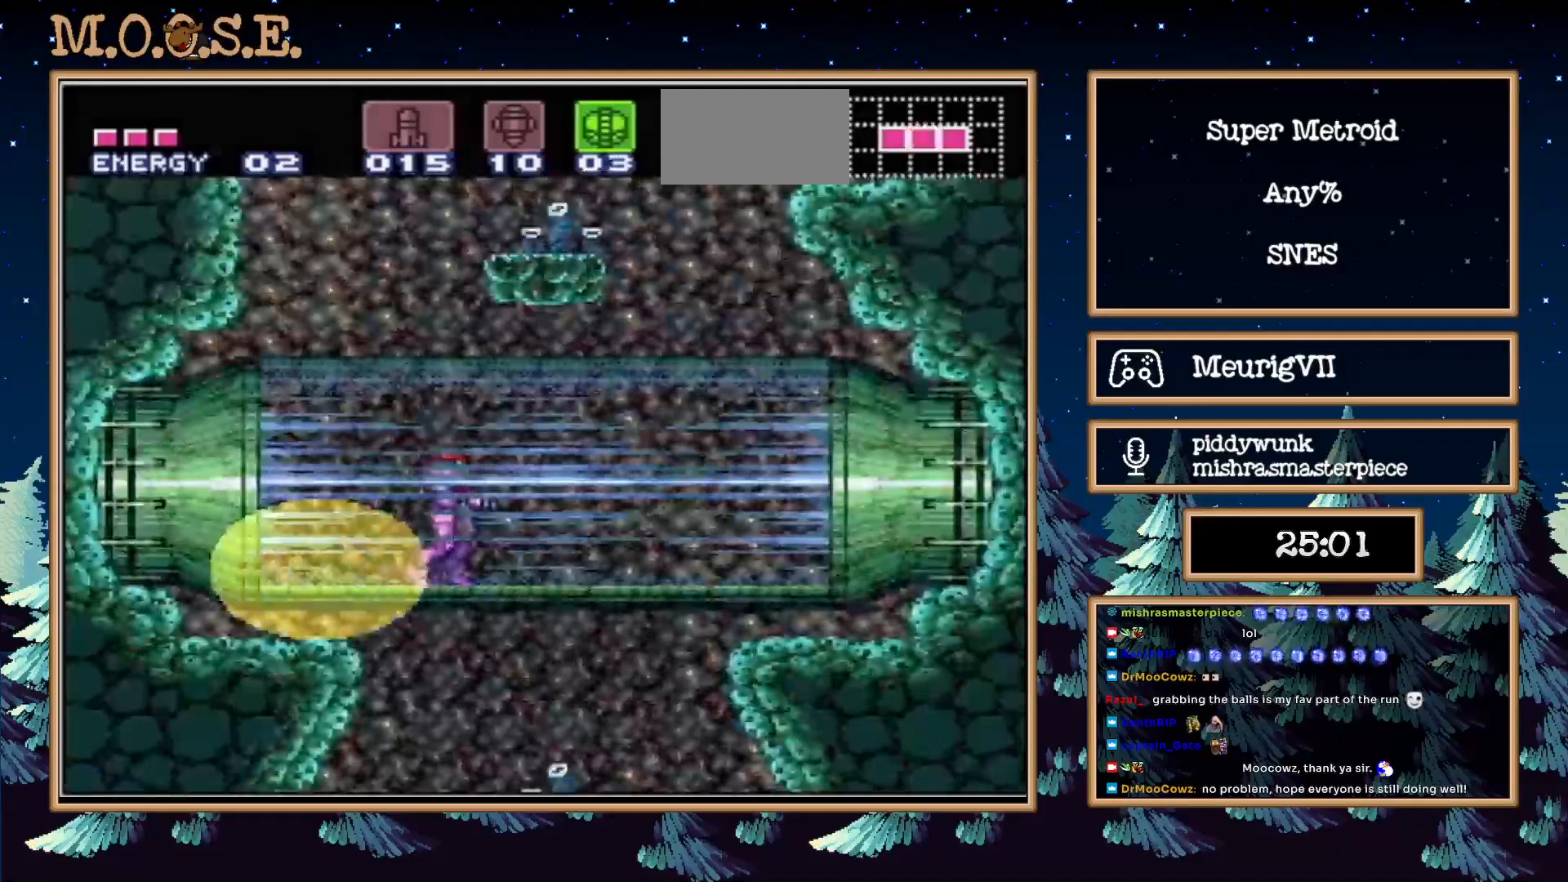
{"buttons": ["A", "B"], "events": [[333, "A", "down"]]}
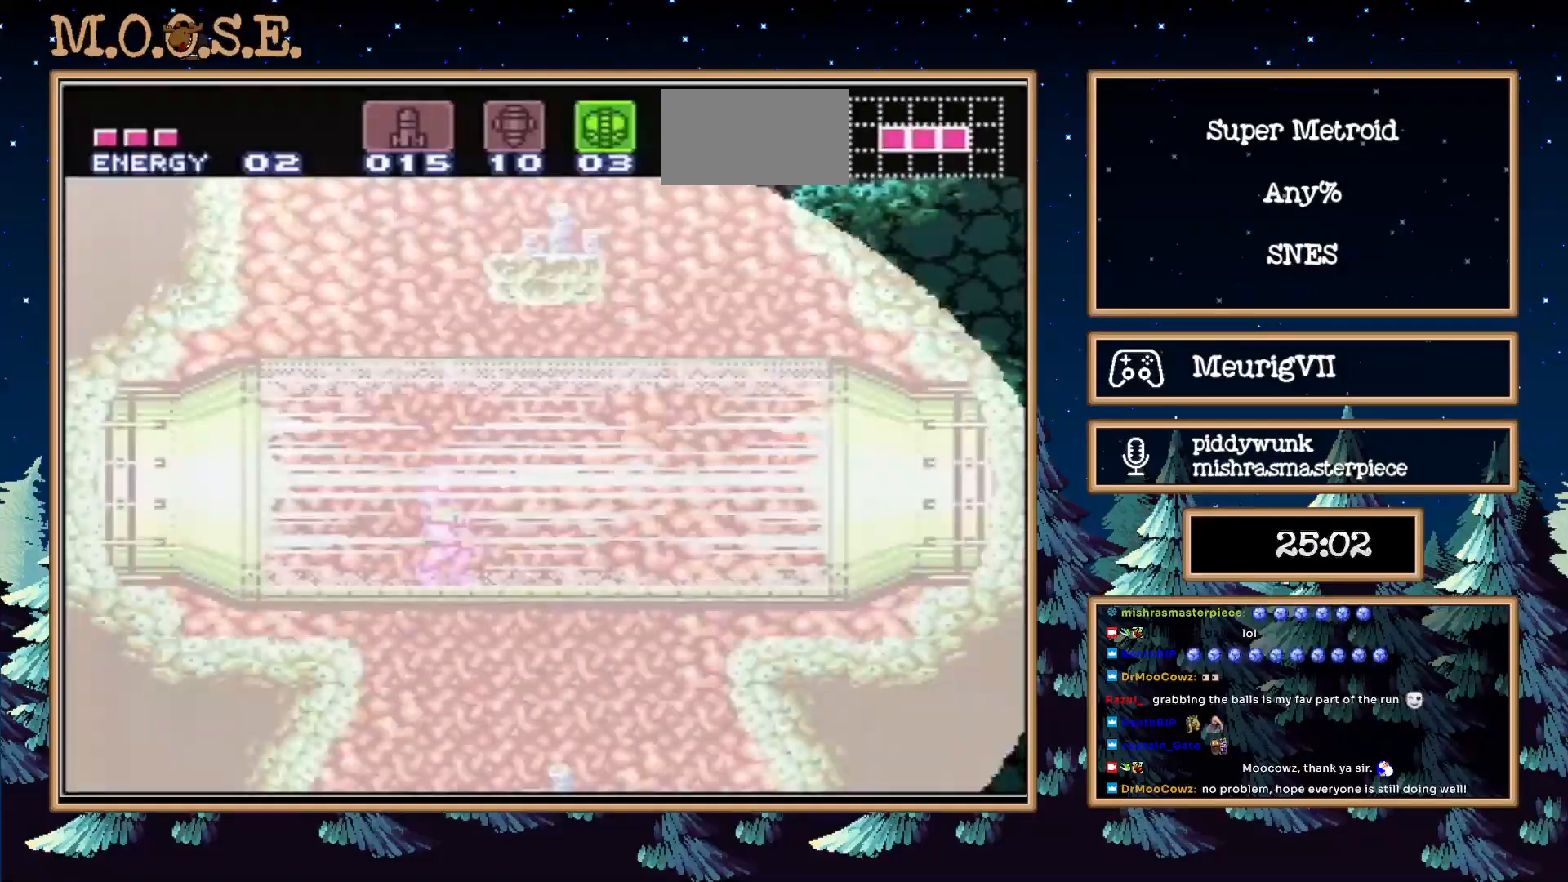
{"buttons": ["A", "B"], "events": []}
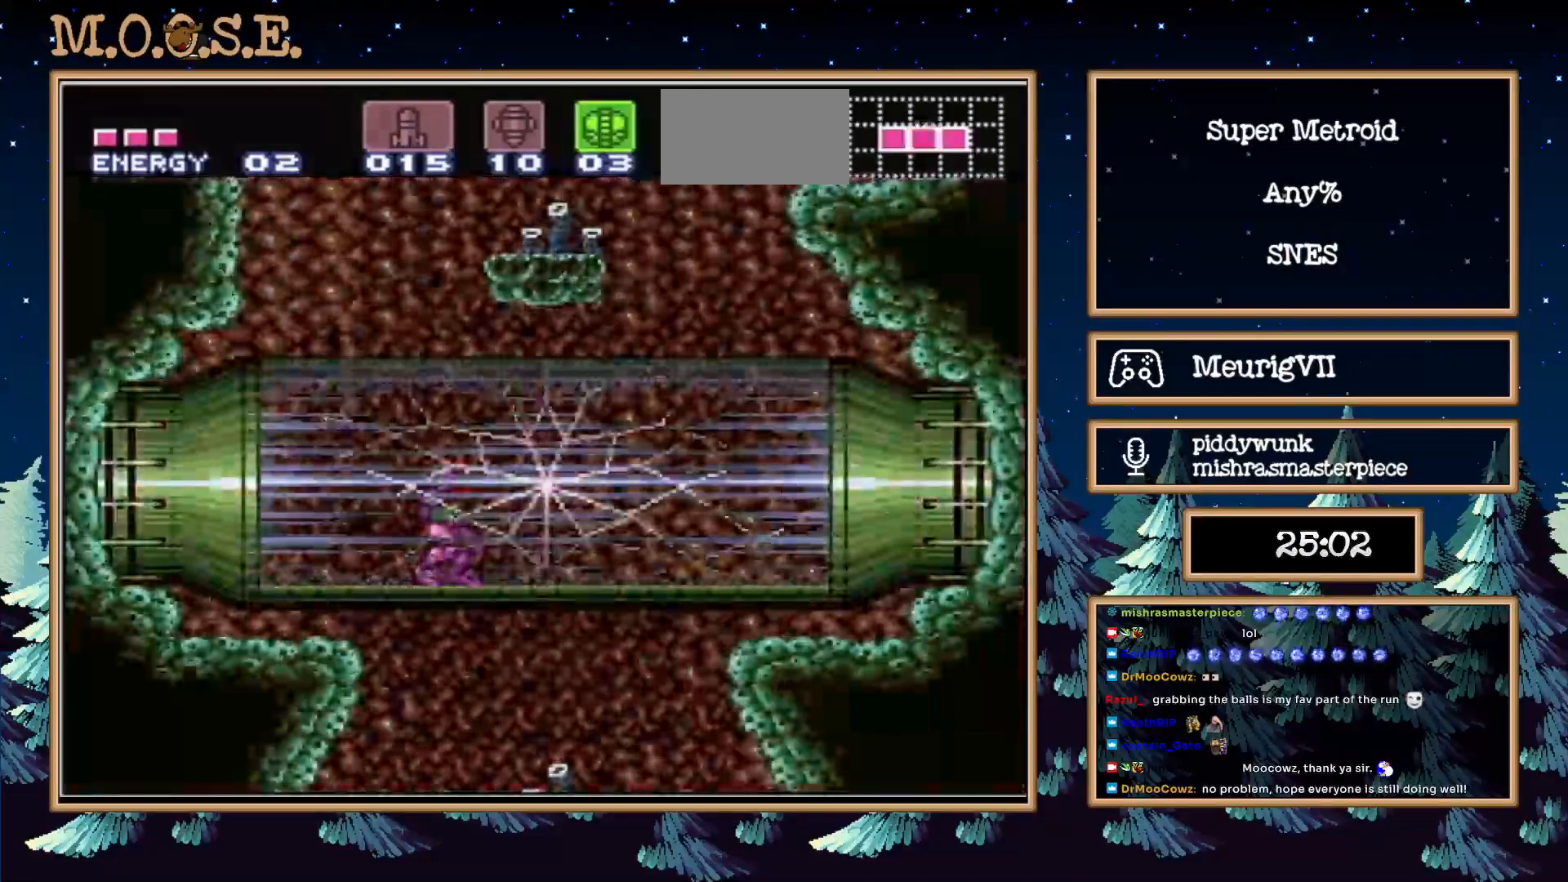
{"buttons": ["A", "B"], "events": []}
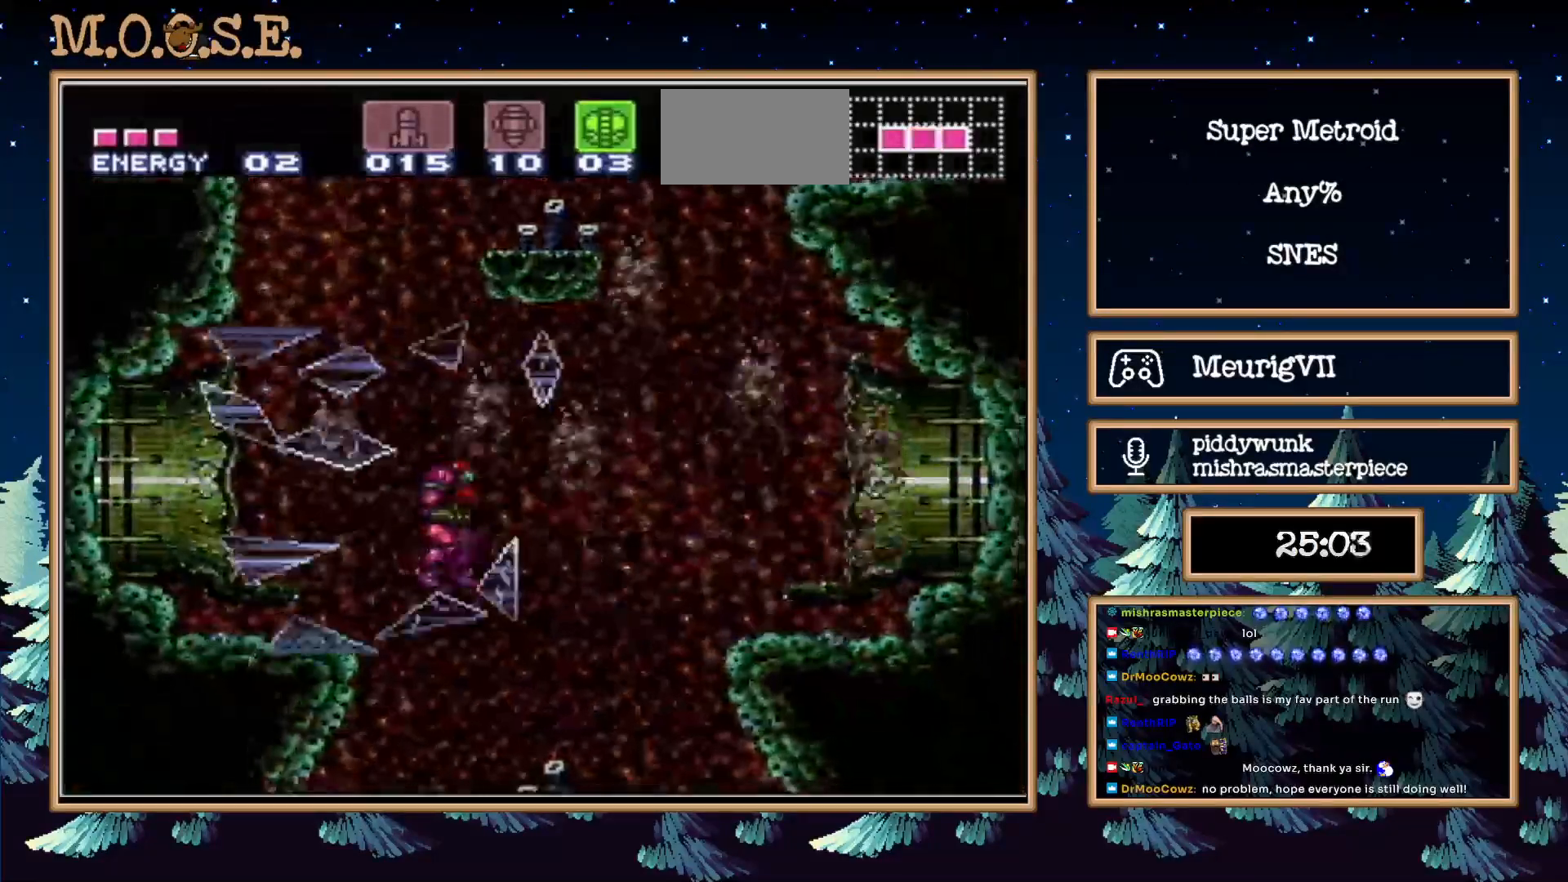
{"buttons": ["A", "B"], "events": []}
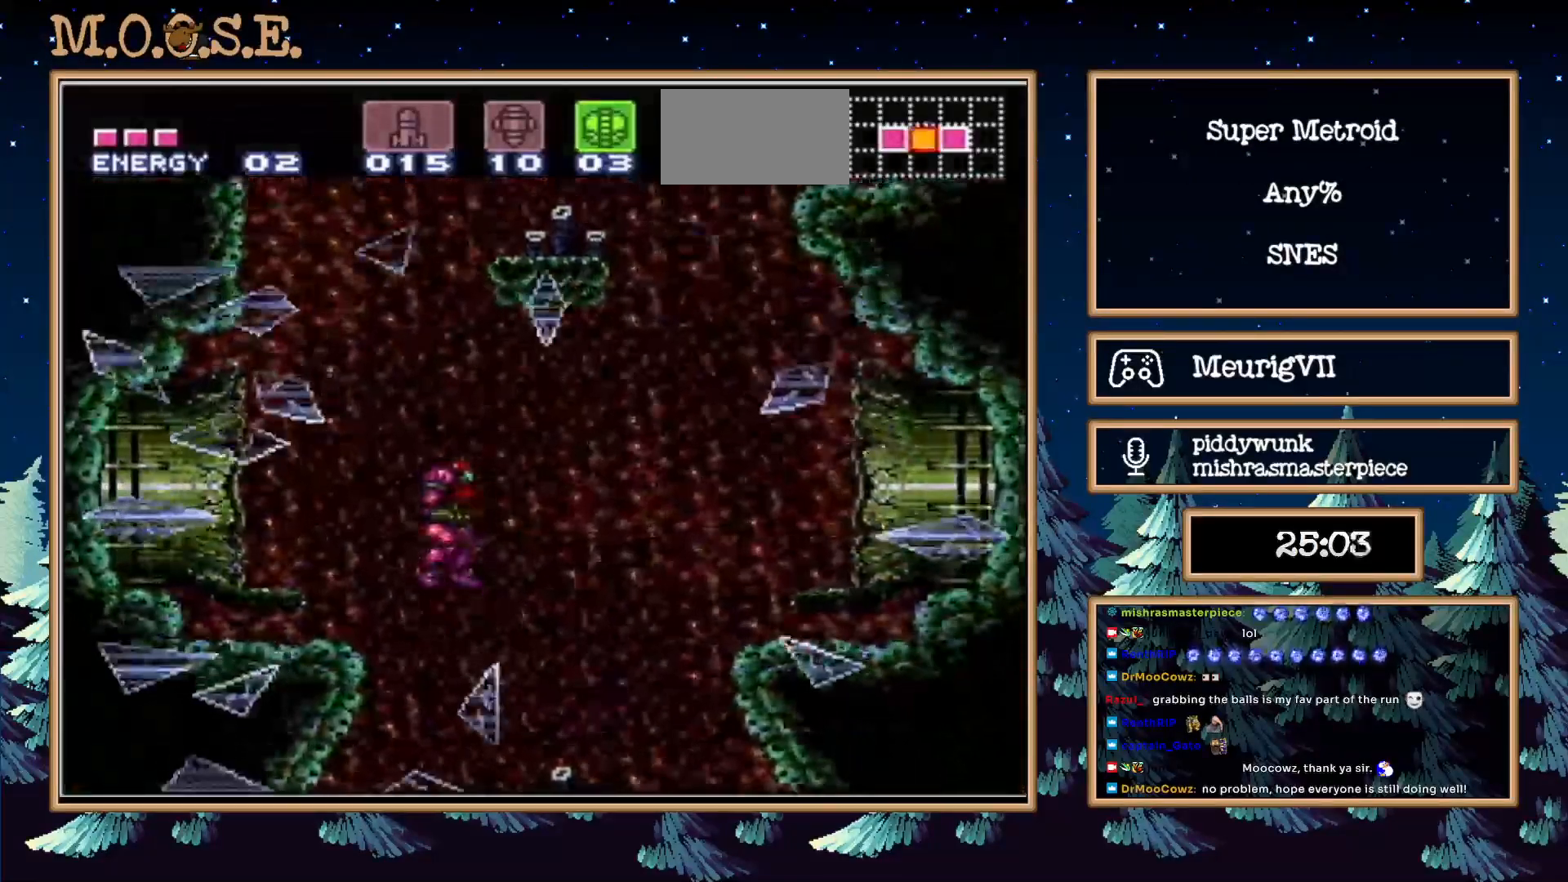
{"buttons": ["A", "B"], "events": []}
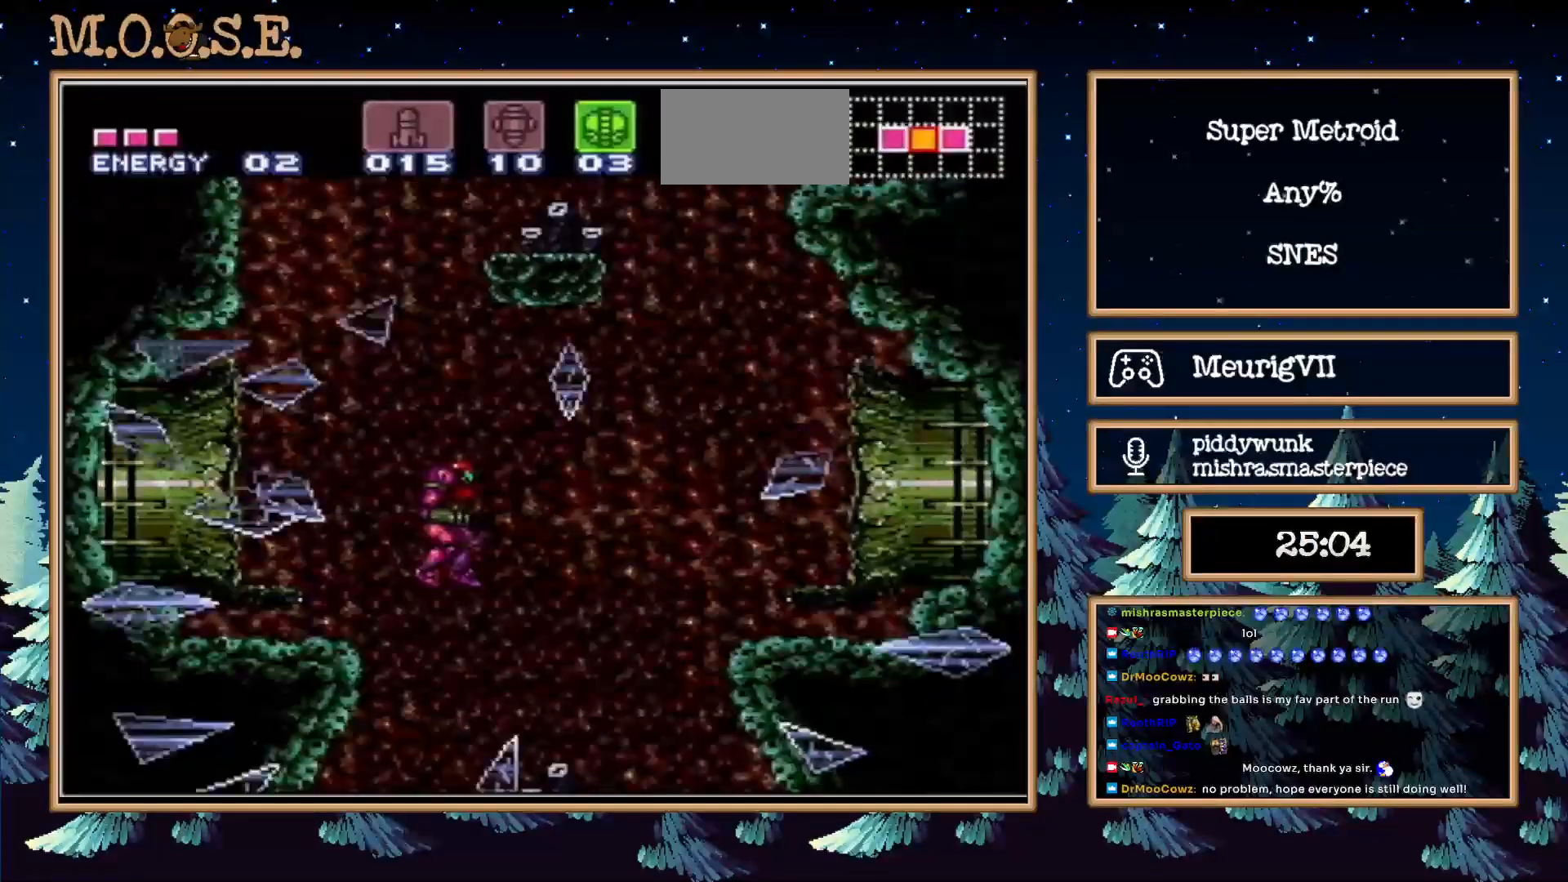
{"buttons": ["A", "B"], "events": []}
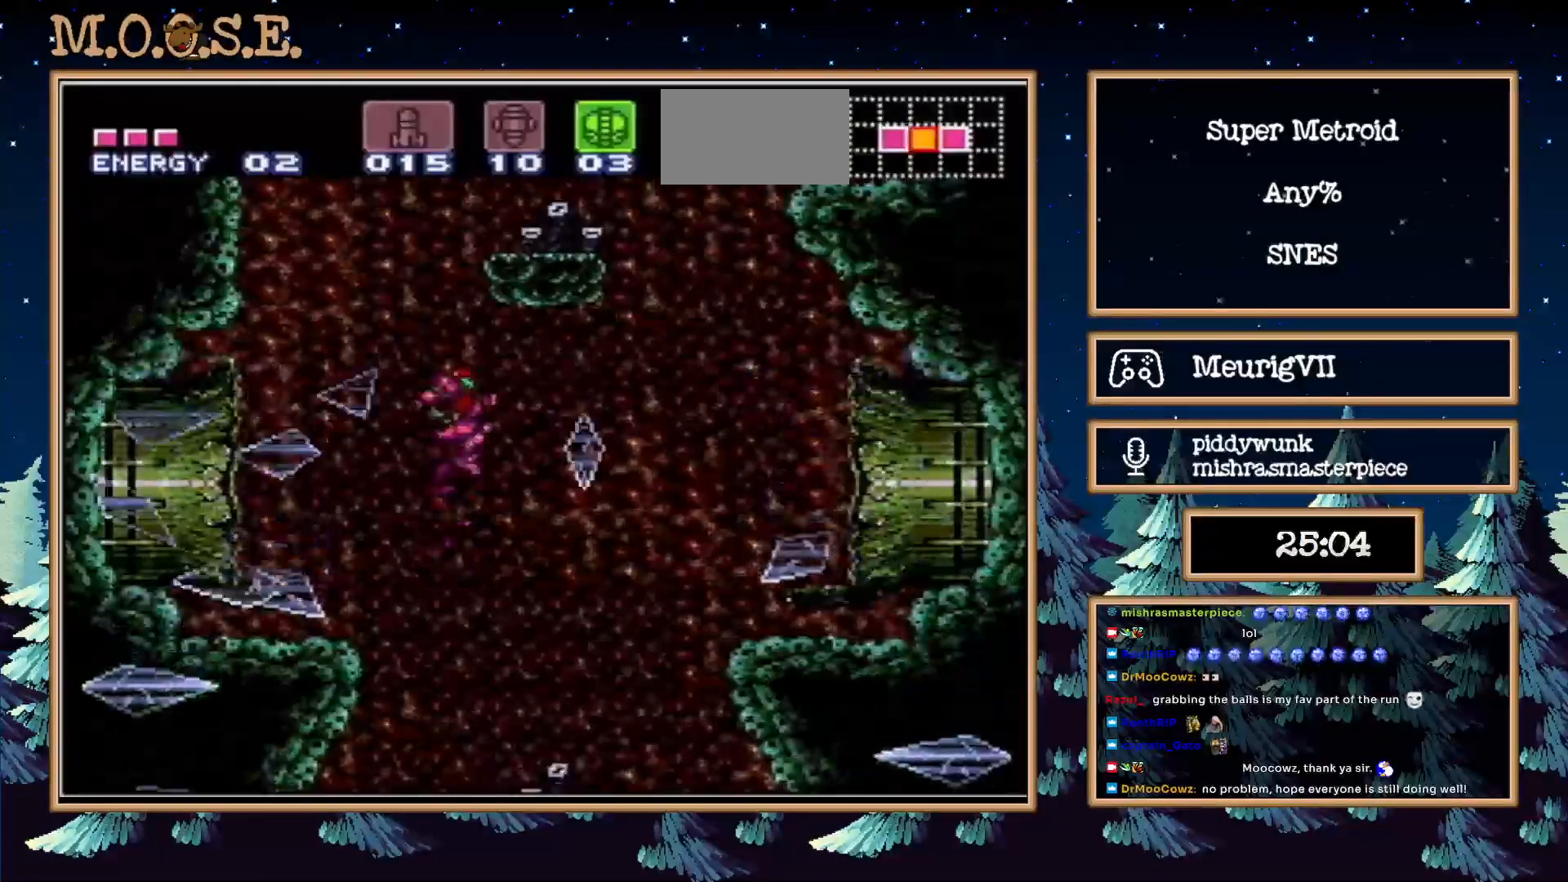
{"buttons": ["B", "X", "DPAD_UP", "DPAD_RIGHT"], "events": [[83, "DPAD_RIGHT", "down"], [183, "A", "up"], [283, "DPAD_UP", "down"], [417, "X", "down"]]}
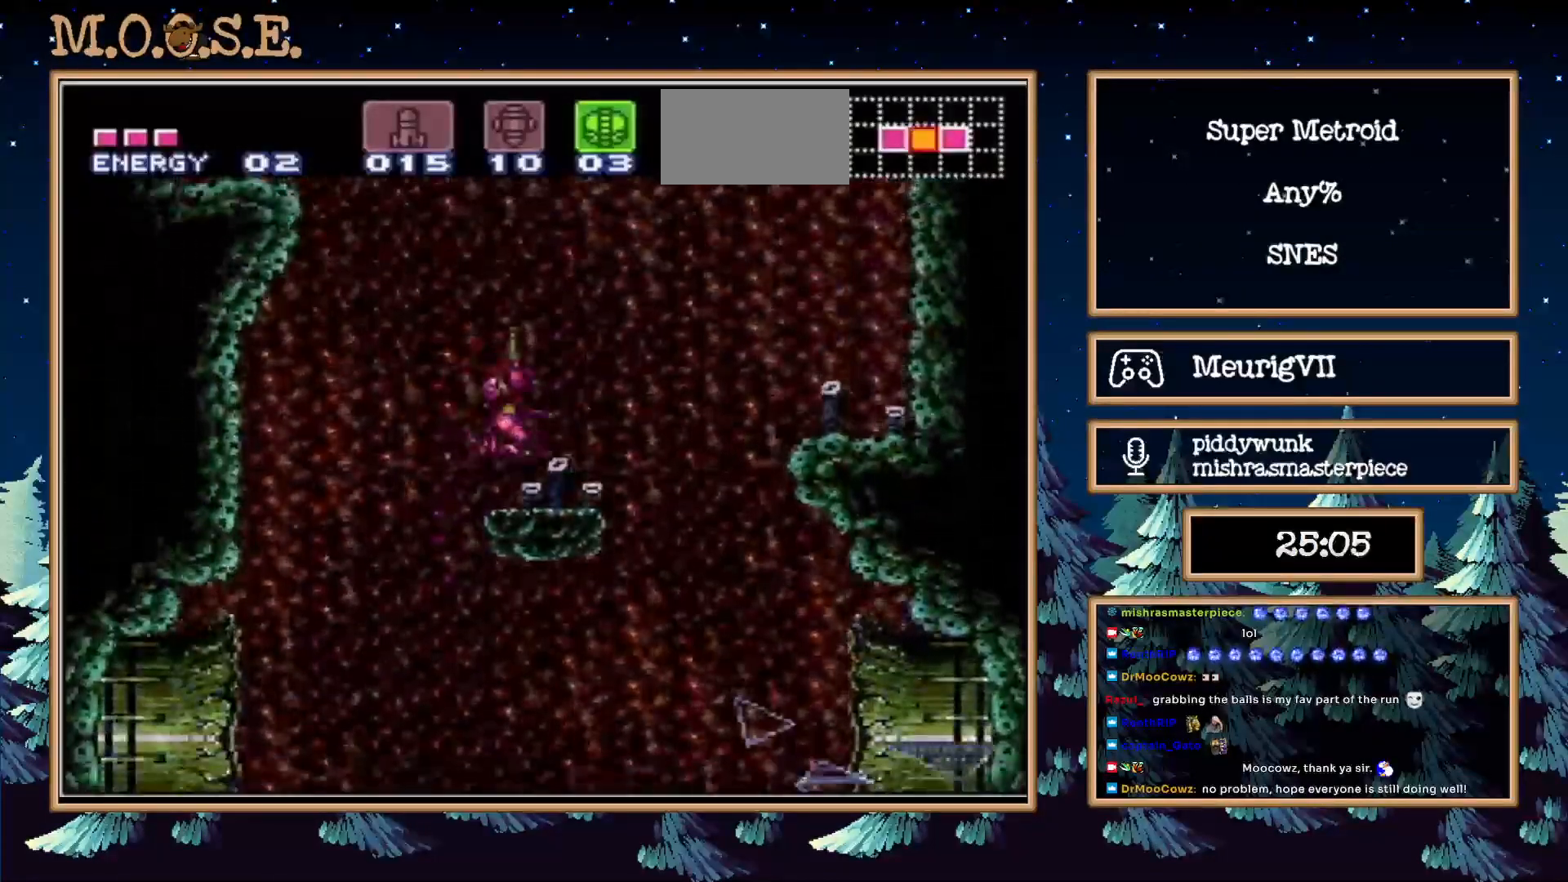
{"buttons": ["A", "B", "DPAD_RIGHT"], "events": [[33, "DPAD_LEFT", "down"], [33, "X", "up"], [50, "DPAD_UP", "up"], [133, "A", "down"], [300, "DPAD_LEFT", "up"], [300, "DPAD_RIGHT", "up"], [433, "DPAD_RIGHT", "down"]]}
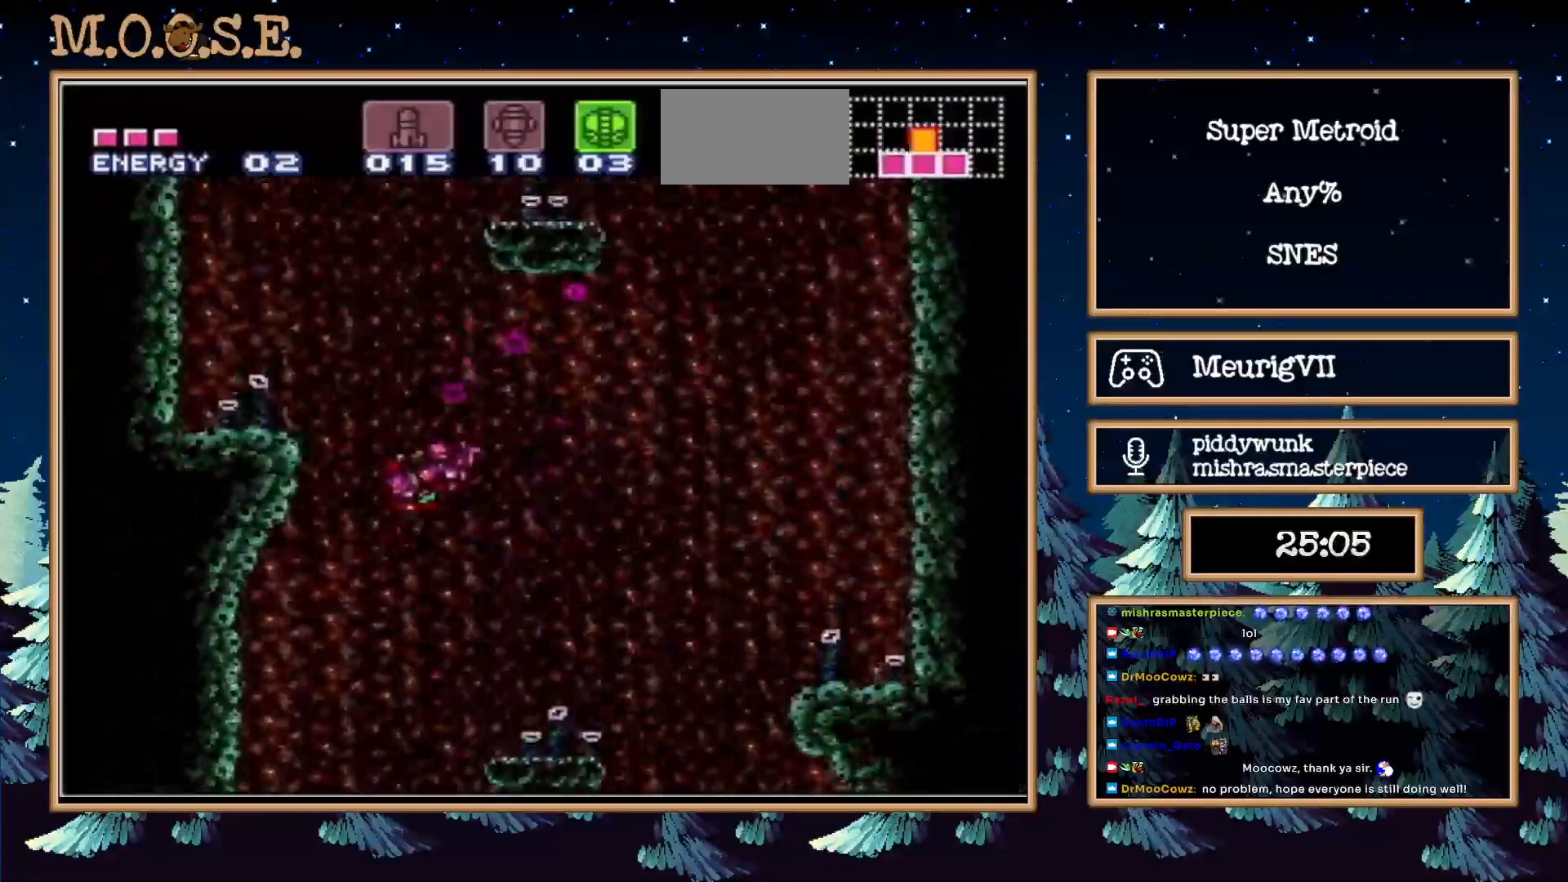
{"buttons": ["B"], "events": [[400, "A", "up"], [500, "DPAD_RIGHT", "up"]]}
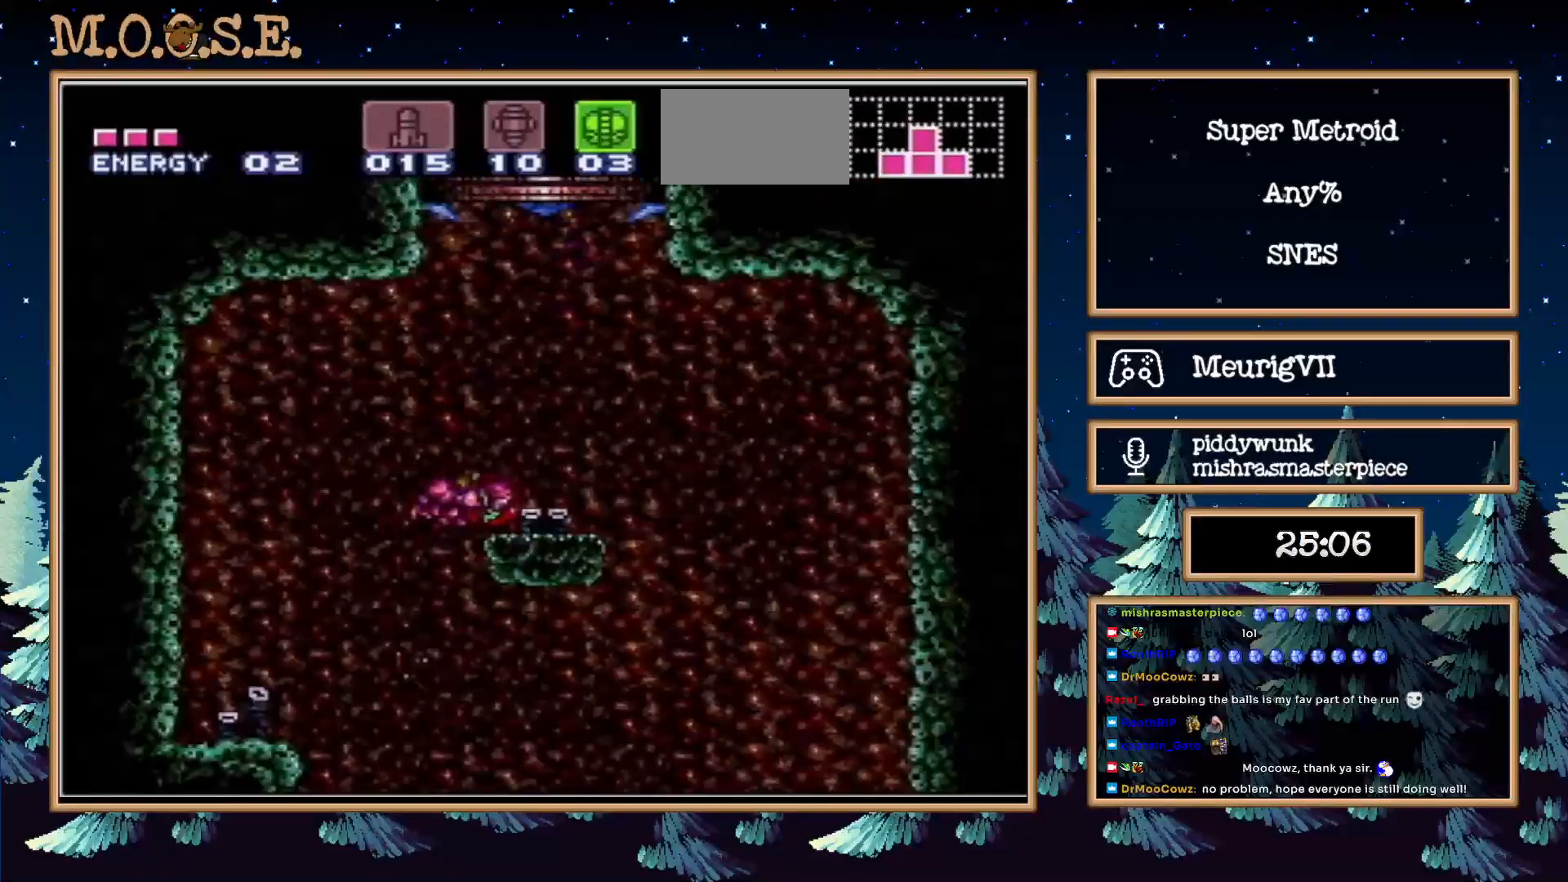
{"buttons": ["A", "B"], "events": [[67, "DPAD_LEFT", "down"], [233, "A", "down"], [450, "DPAD_LEFT", "up"]]}
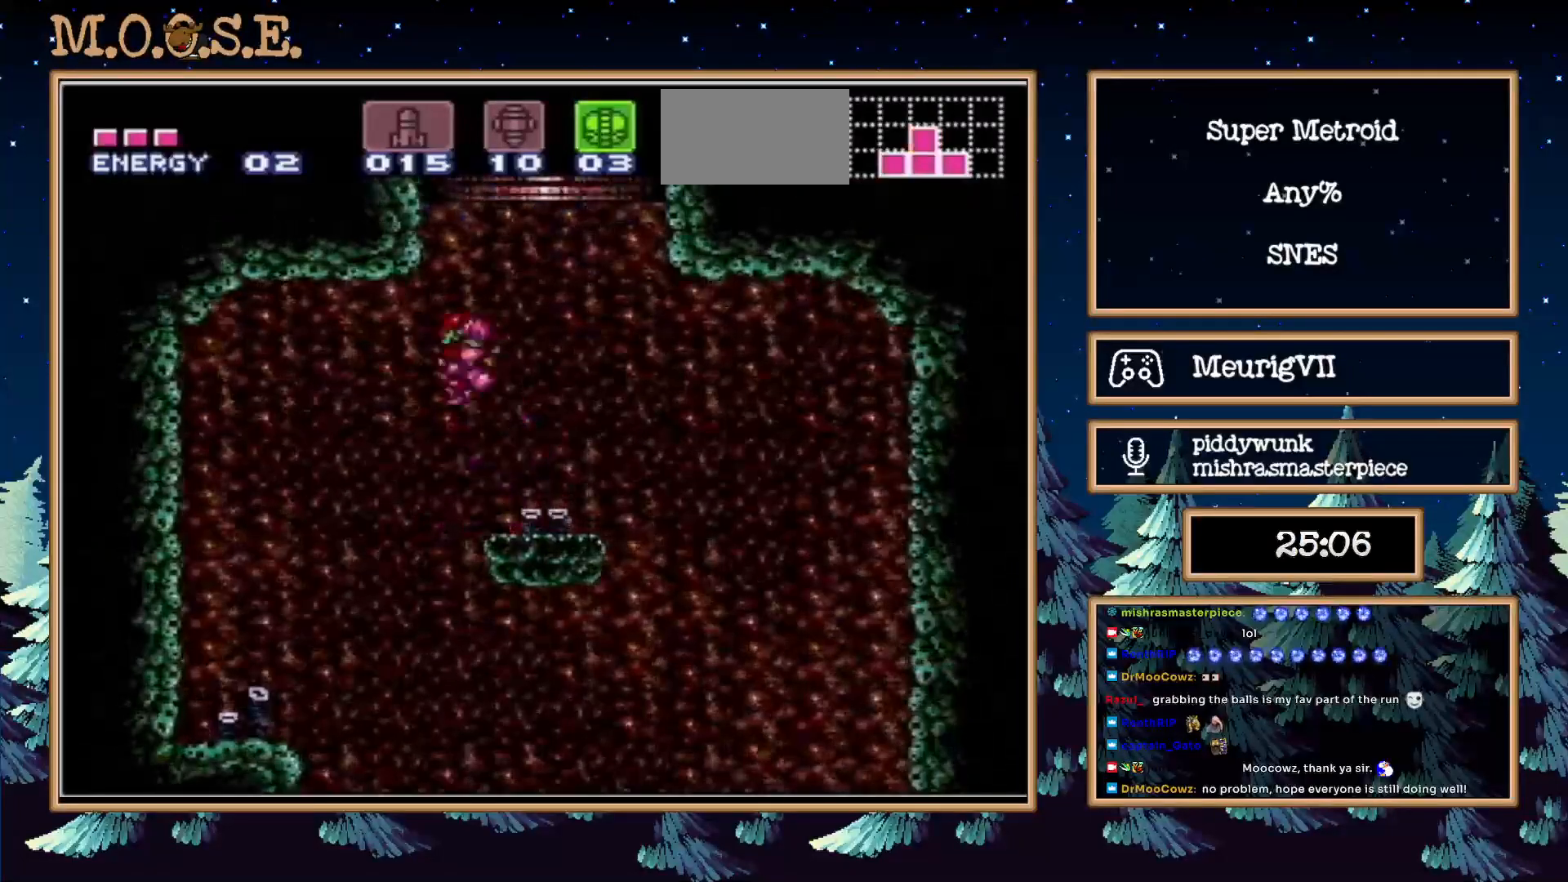
{"buttons": ["A", "DPAD_RIGHT"], "events": [[17, "B", "up"], [17, "DPAD_RIGHT", "down"]]}
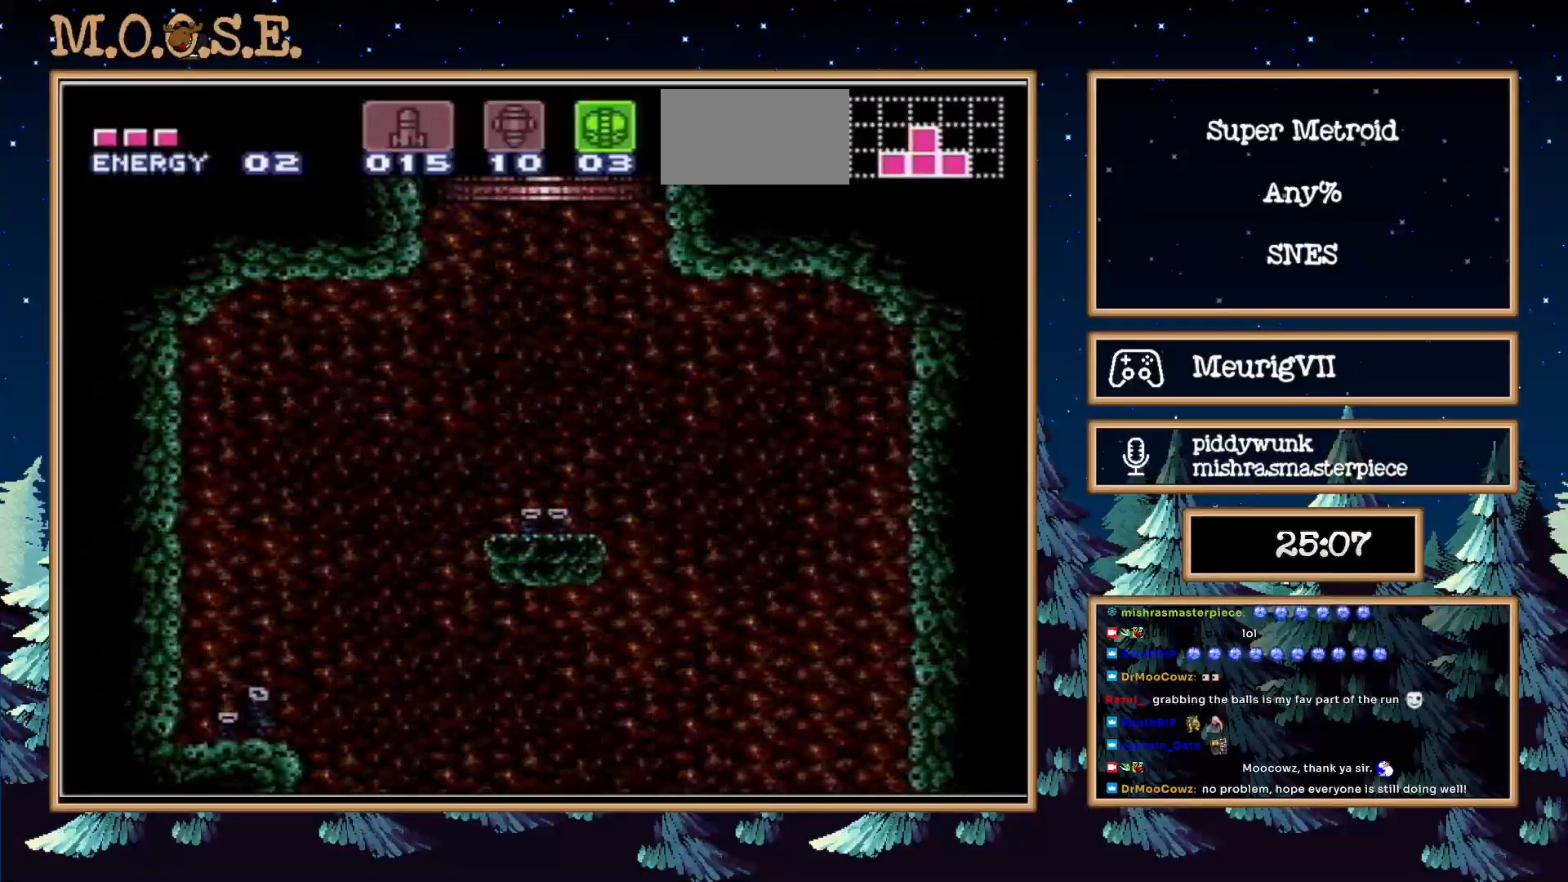
{"buttons": ["A"], "events": [[50, "DPAD_RIGHT", "up"]]}
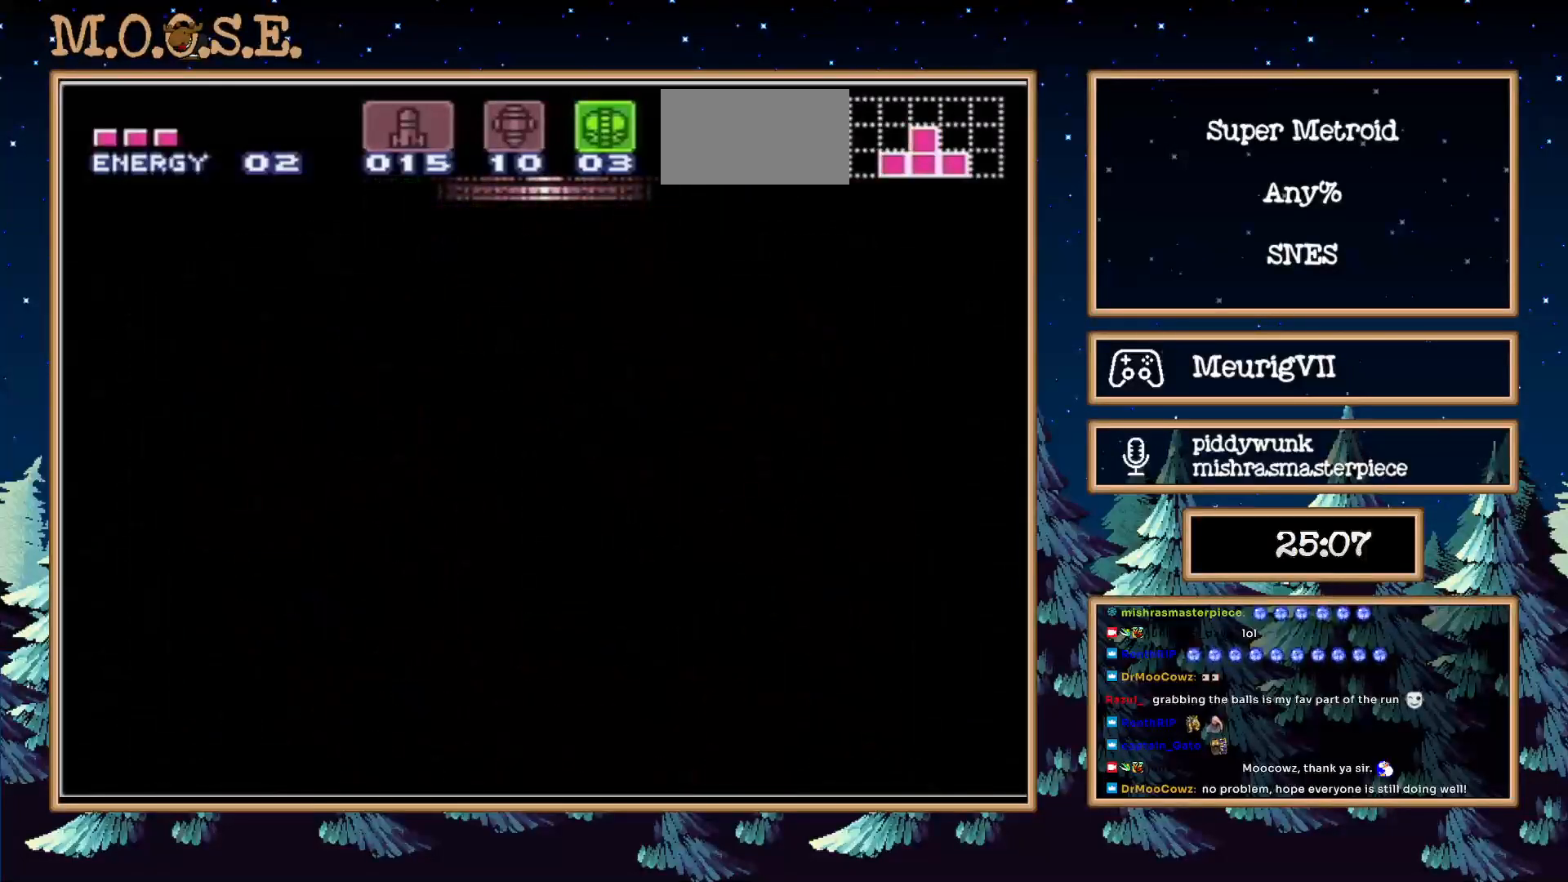
{"buttons": ["A"], "events": [[33, "A", "up"], [400, "A", "down"]]}
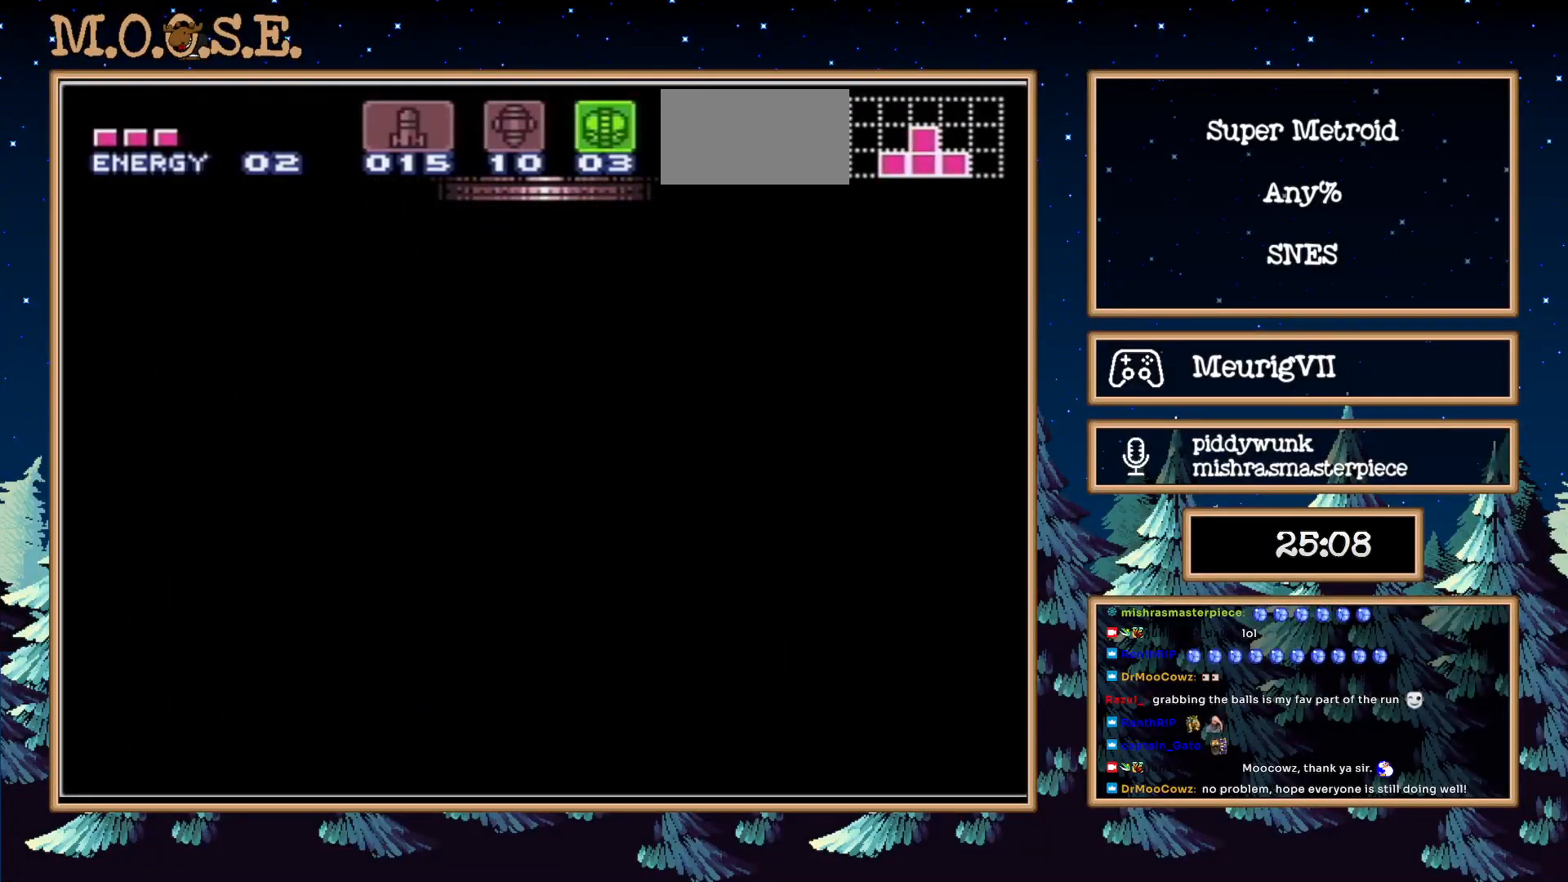
{"buttons": ["A"], "events": []}
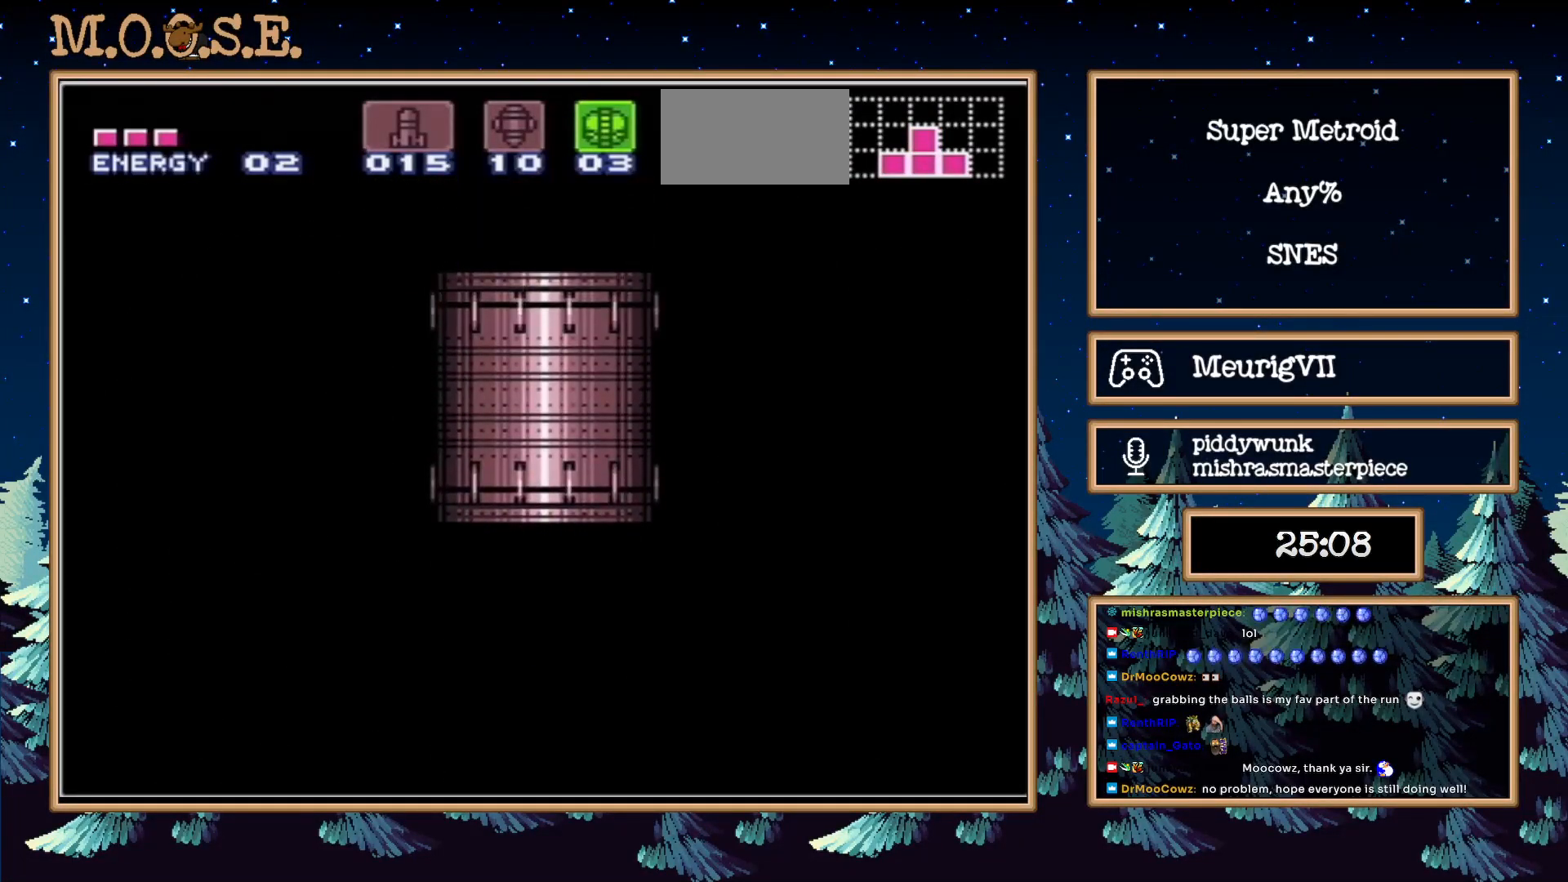
{"buttons": ["A", "DPAD_LEFT"], "events": [[500, "DPAD_LEFT", "down"]]}
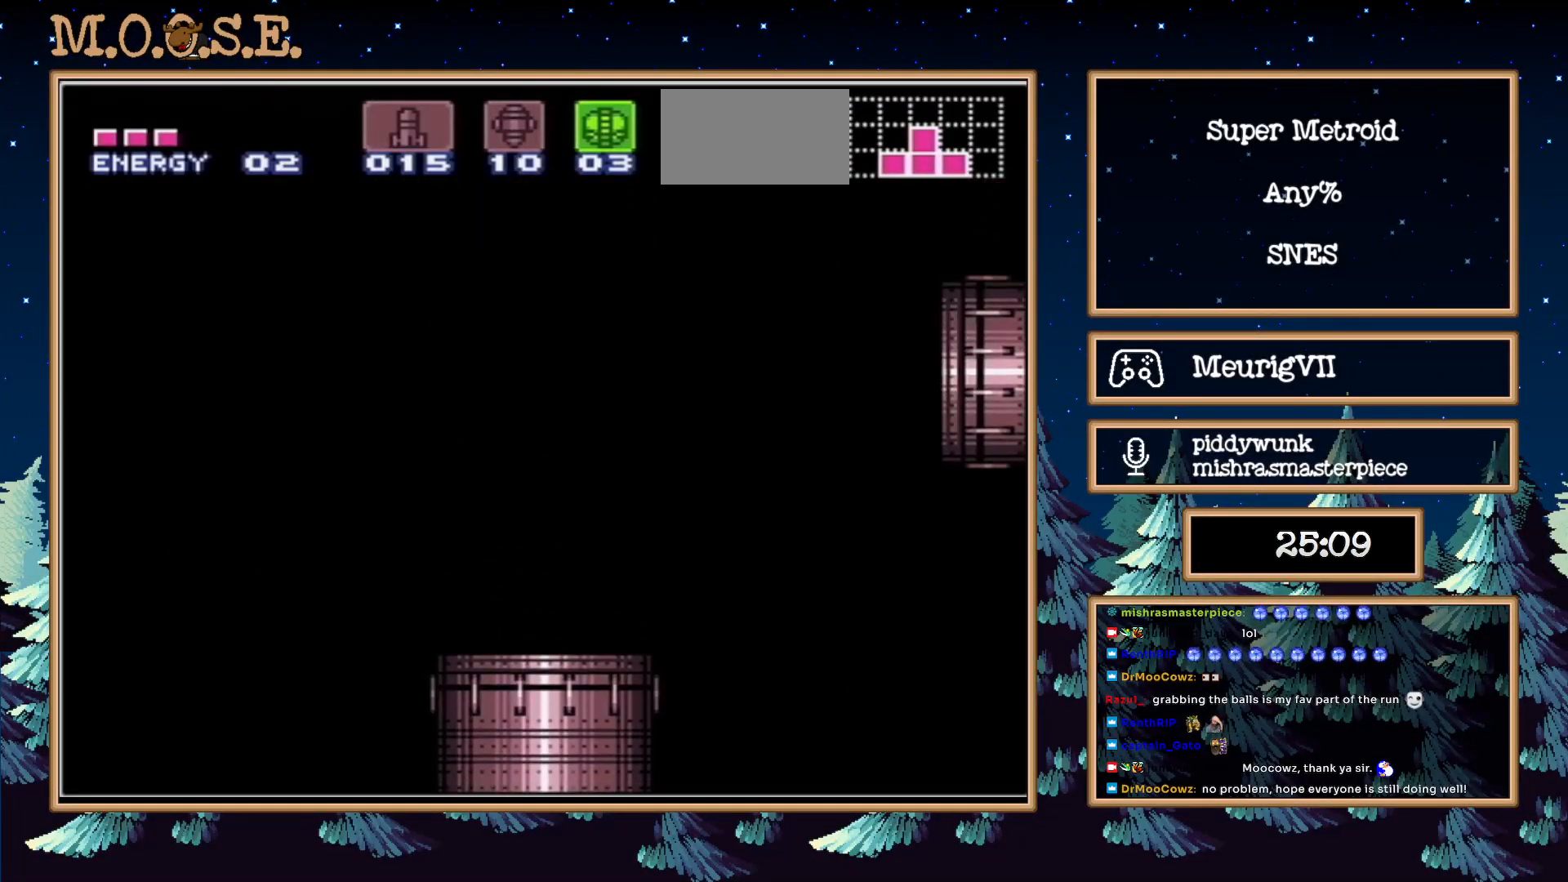
{"buttons": ["A", "DPAD_LEFT"], "events": []}
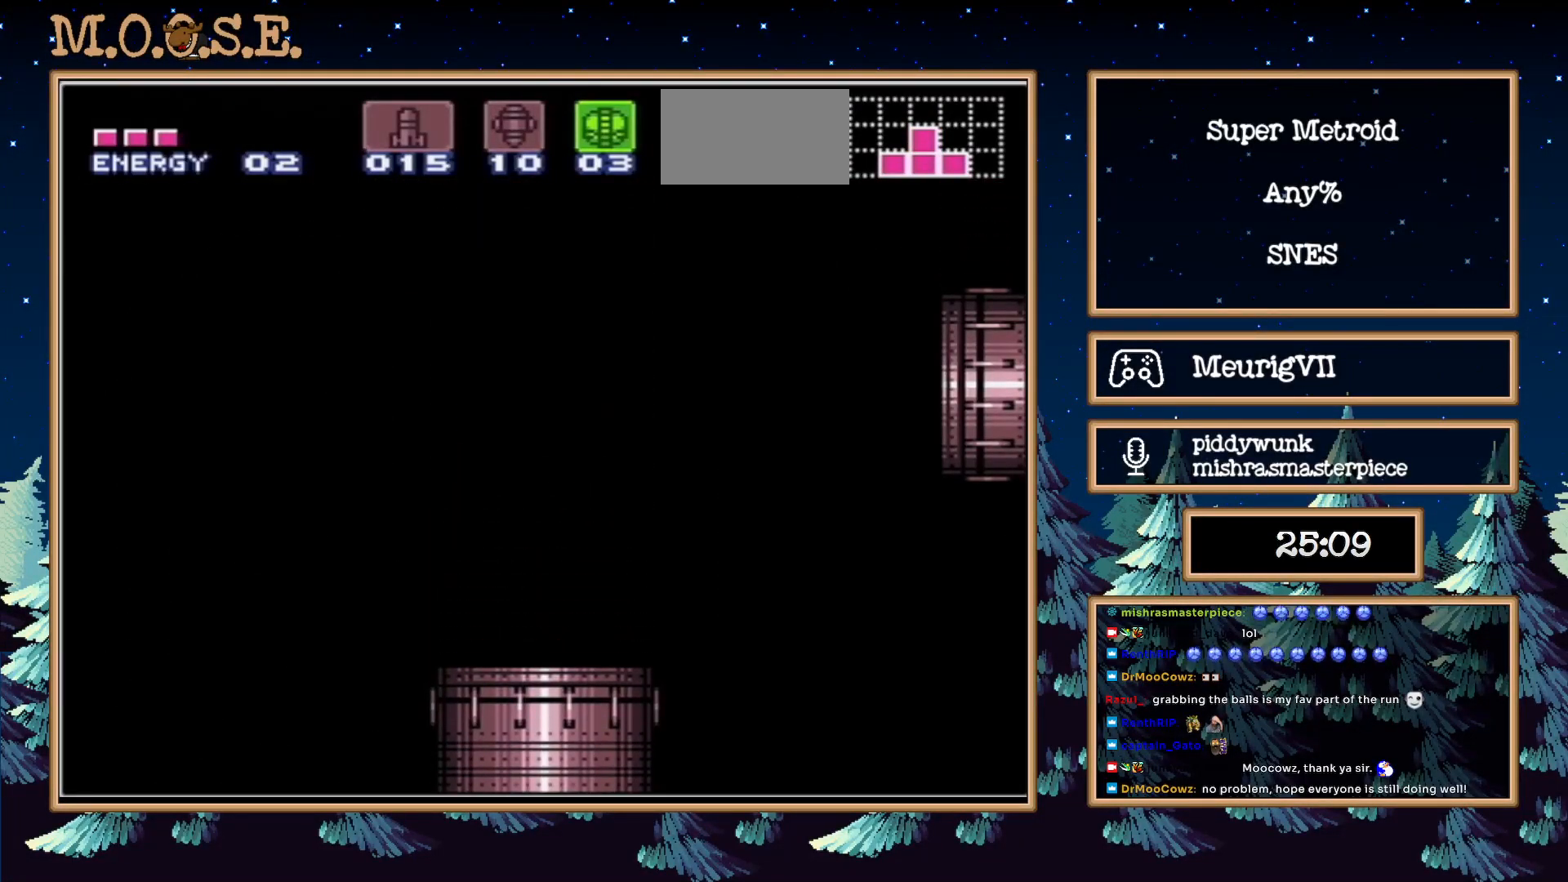
{"buttons": ["A", "DPAD_LEFT"], "events": []}
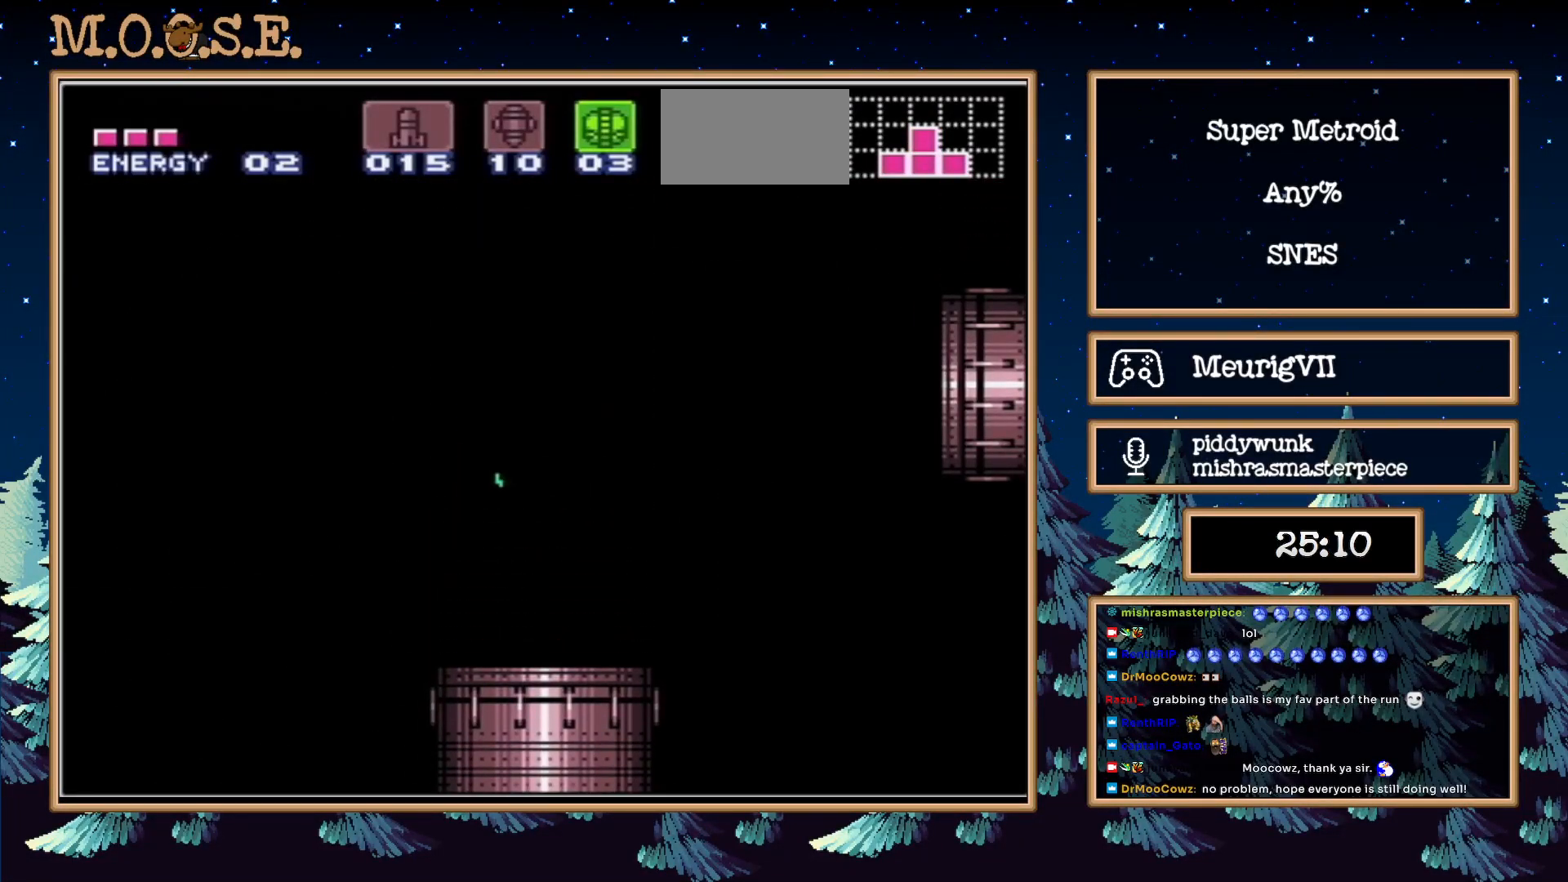
{"buttons": ["A", "DPAD_LEFT"], "events": []}